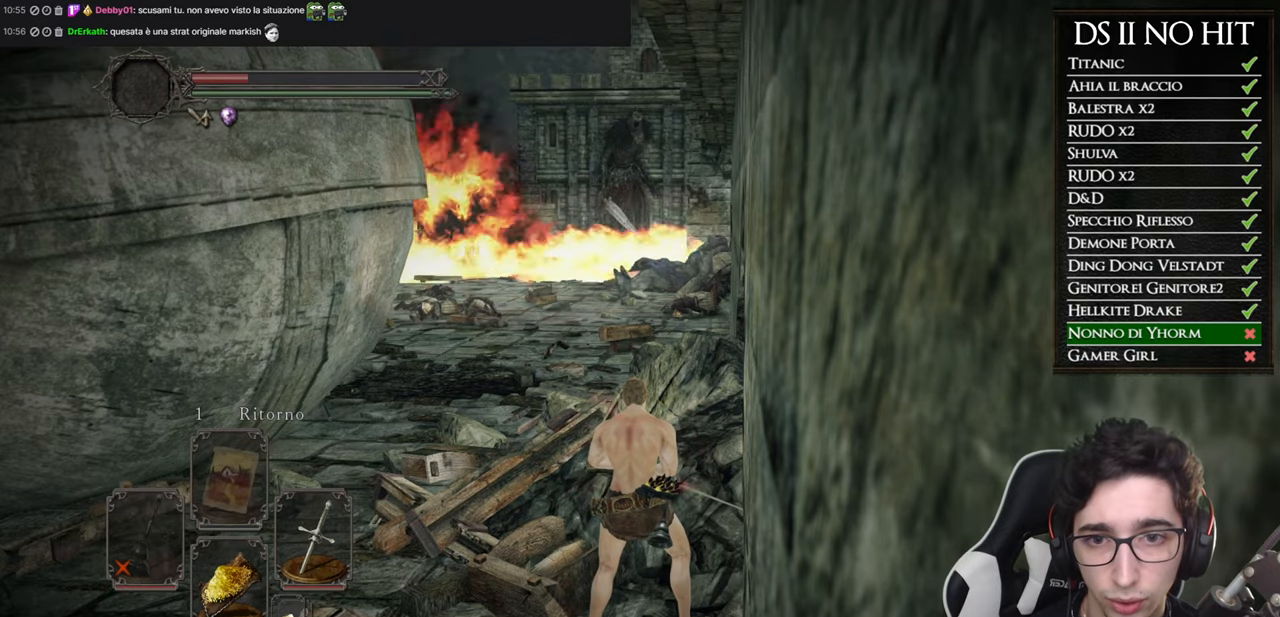
Gameplay with a controller (Xbox layout); each line is a JSON object with the inputs held at the frame after it. "button_events" lists button changes between this image and that frame as [ms after this image, input, new state], when the widget could be followed in between (sticks are given only as held states). This document gives stick clicks only as held states, not as events.
{"buttons": [], "left_stick": "up-left", "right_stick": "center", "button_events": []}
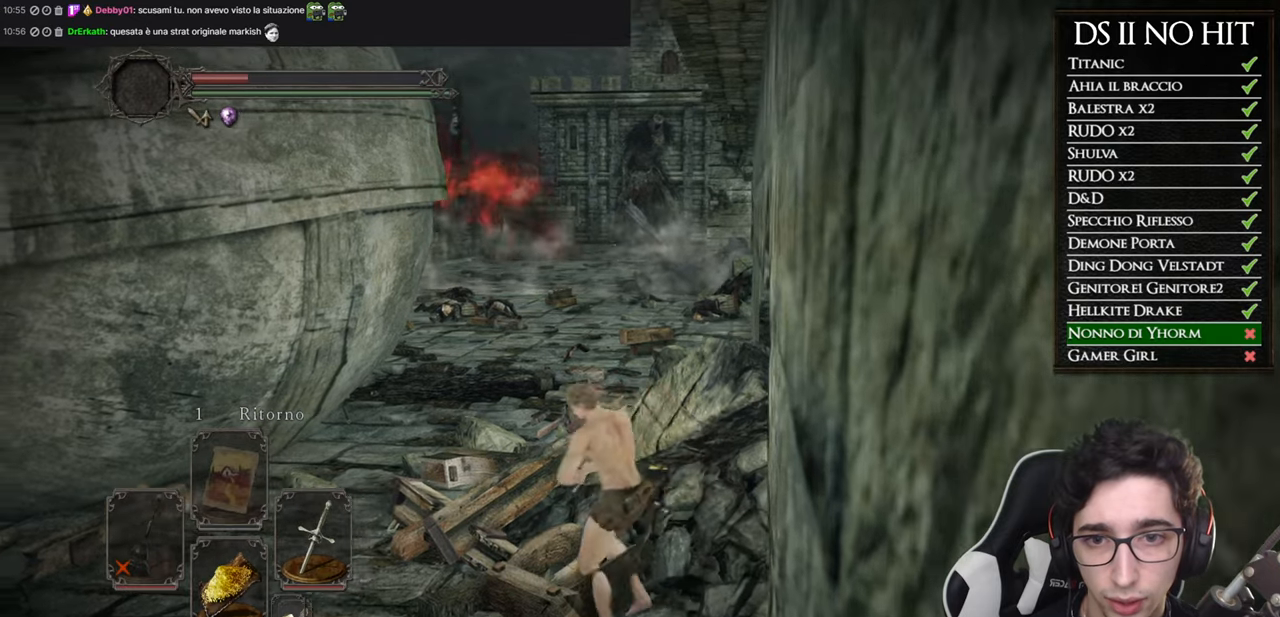
{"buttons": ["B"], "left_stick": "up", "right_stick": "center", "button_events": [[17, "B", "down"]]}
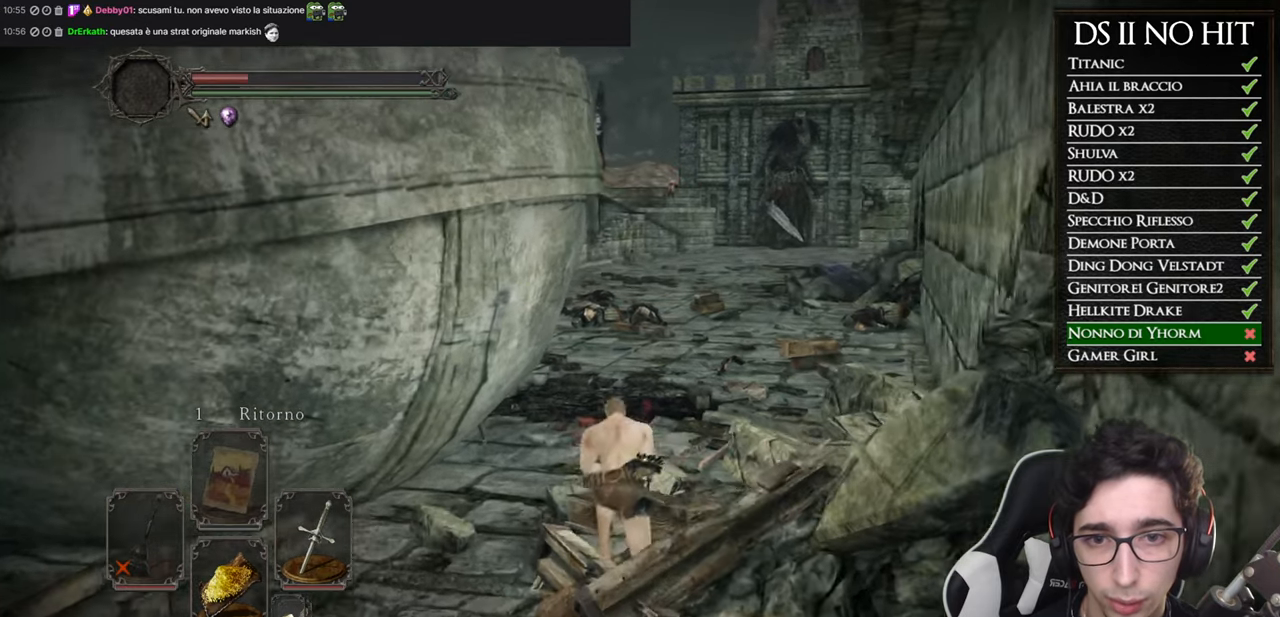
{"buttons": ["B"], "left_stick": "up-right", "right_stick": "center", "button_events": []}
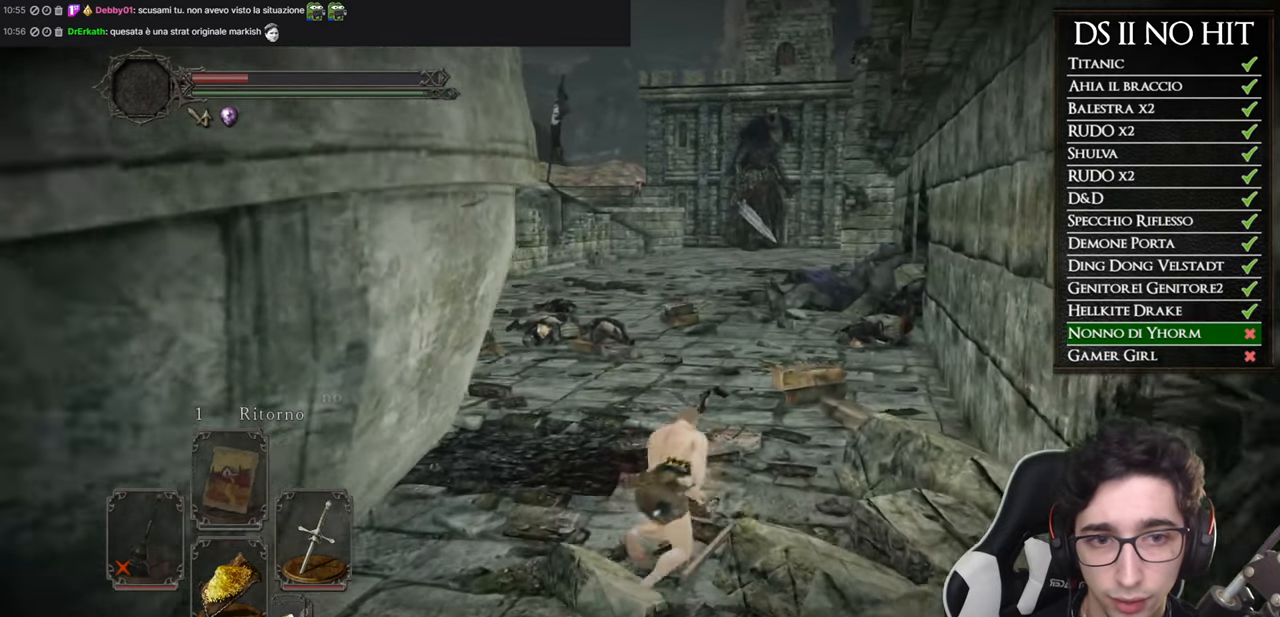
{"buttons": ["B"], "left_stick": "up", "right_stick": "center", "button_events": []}
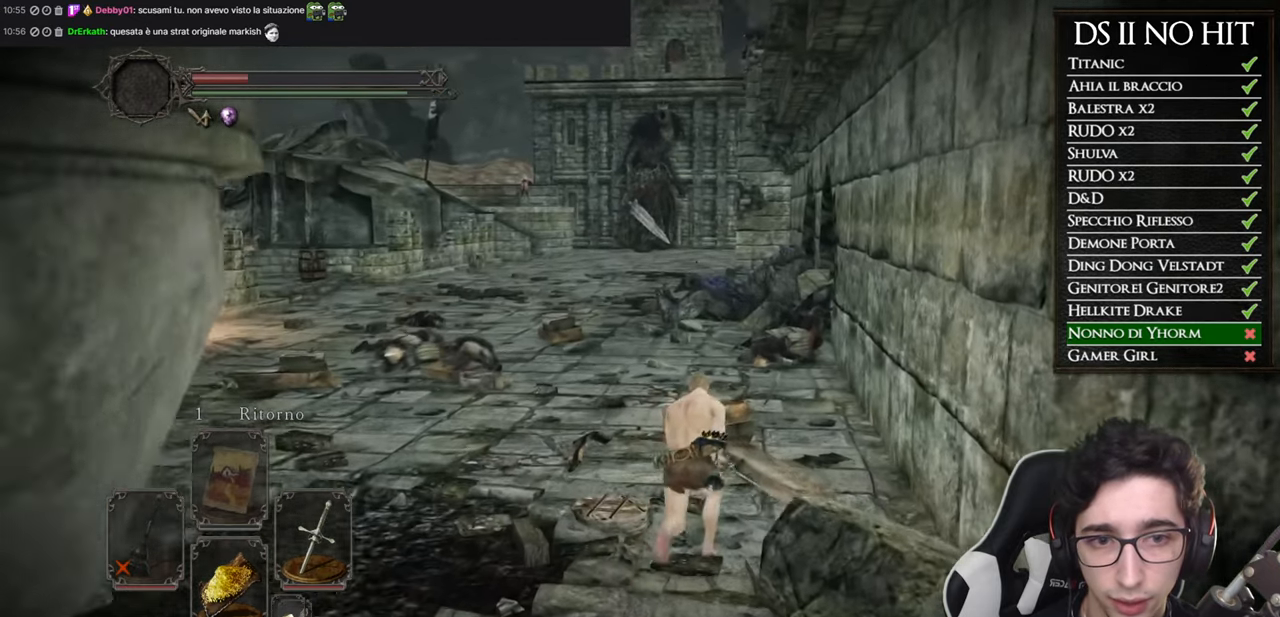
{"buttons": ["B"], "left_stick": "up", "right_stick": "center", "button_events": []}
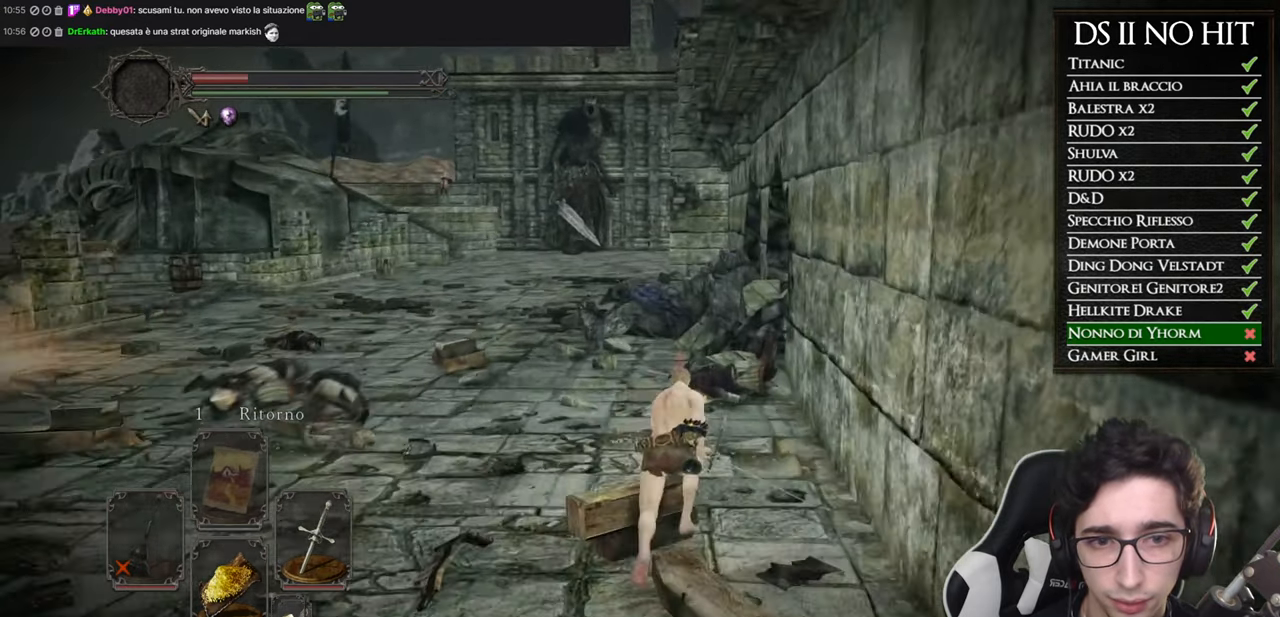
{"buttons": [], "left_stick": "up", "right_stick": "center", "button_events": [[451, "B", "up"]]}
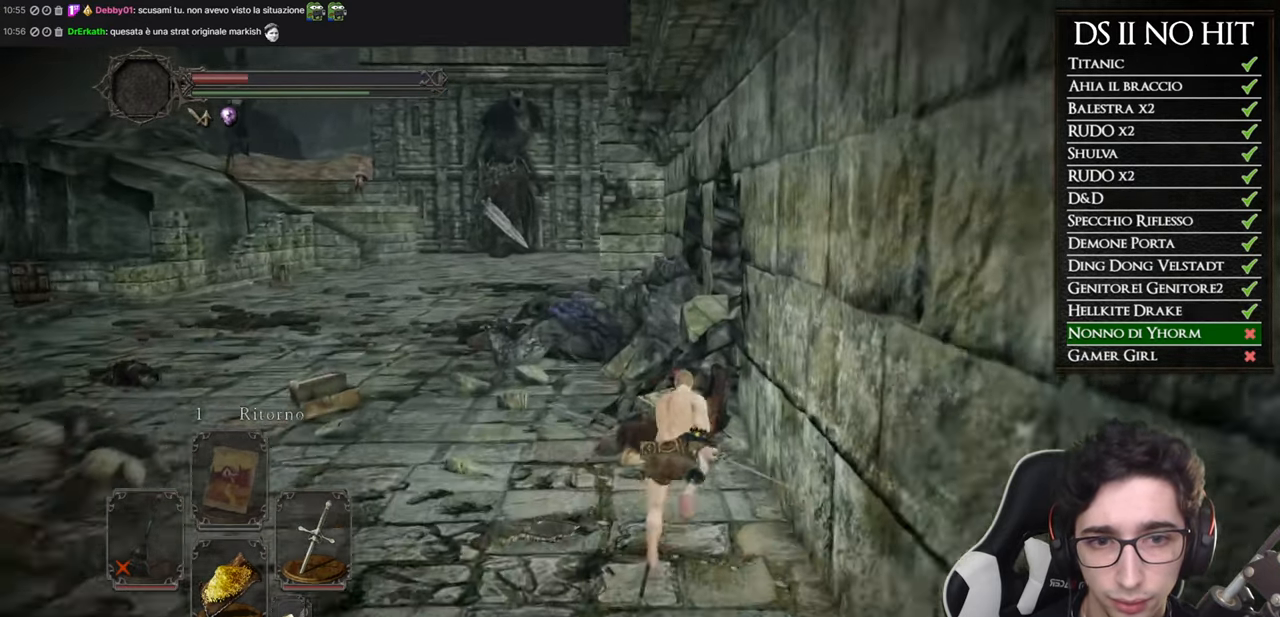
{"buttons": [], "left_stick": "center", "right_stick": "center", "button_events": []}